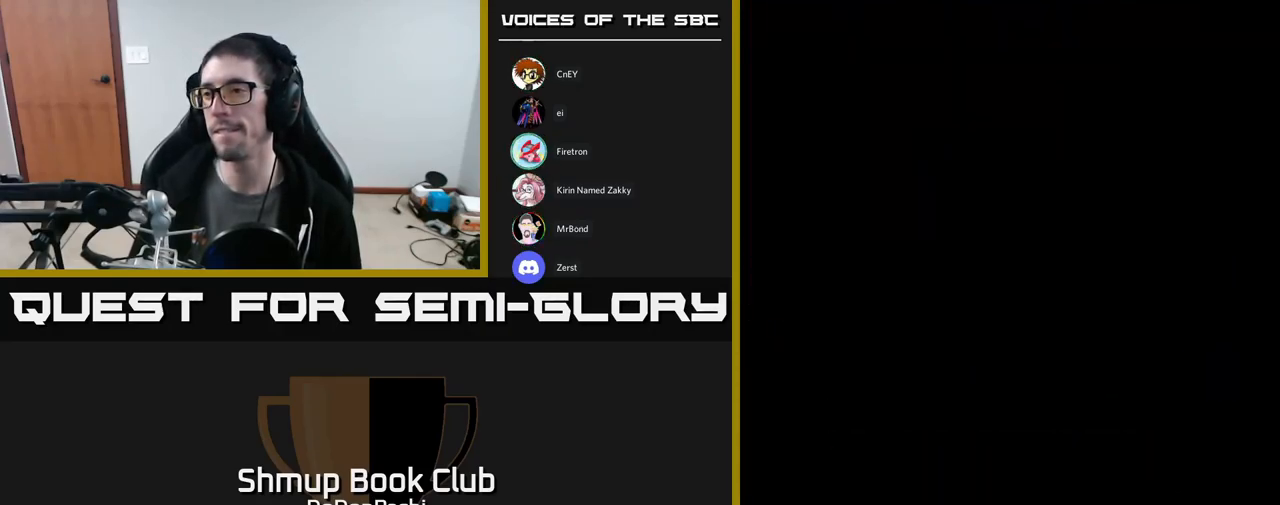
Gameplay with a controller (Xbox layout); each line is a JSON object with the inputs held at the frame after it. "events" lists button and stick changes between this image and that frame as [ms after this image, input, new state], when the widget could be followed in between. Not read: left_stick right_stick.
{"buttons": [], "events": [[16, "START", "down"], [183, "START", "up"]]}
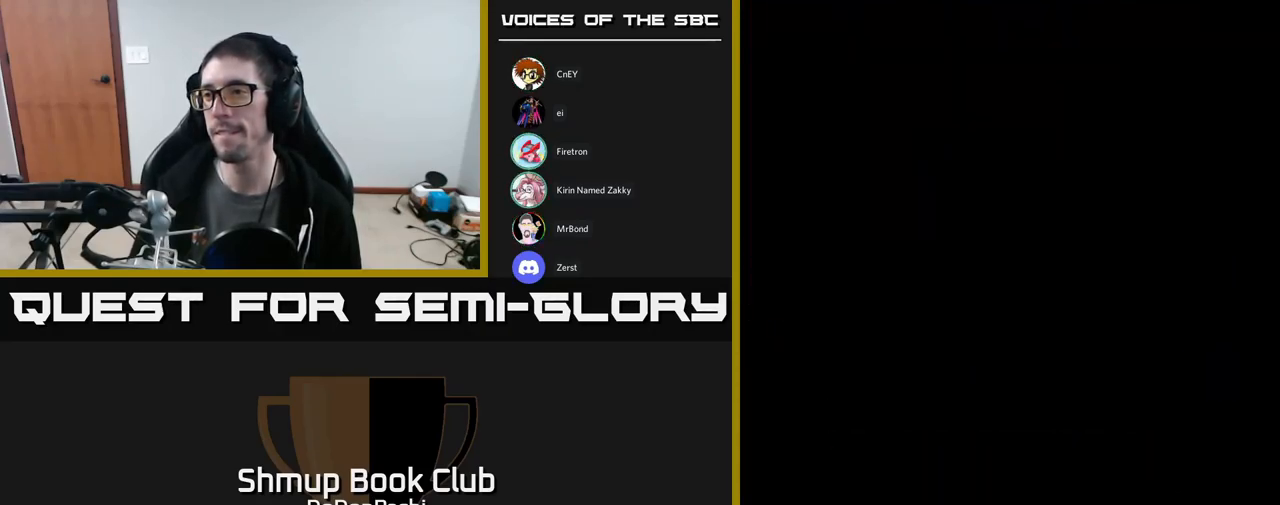
{"buttons": [], "events": []}
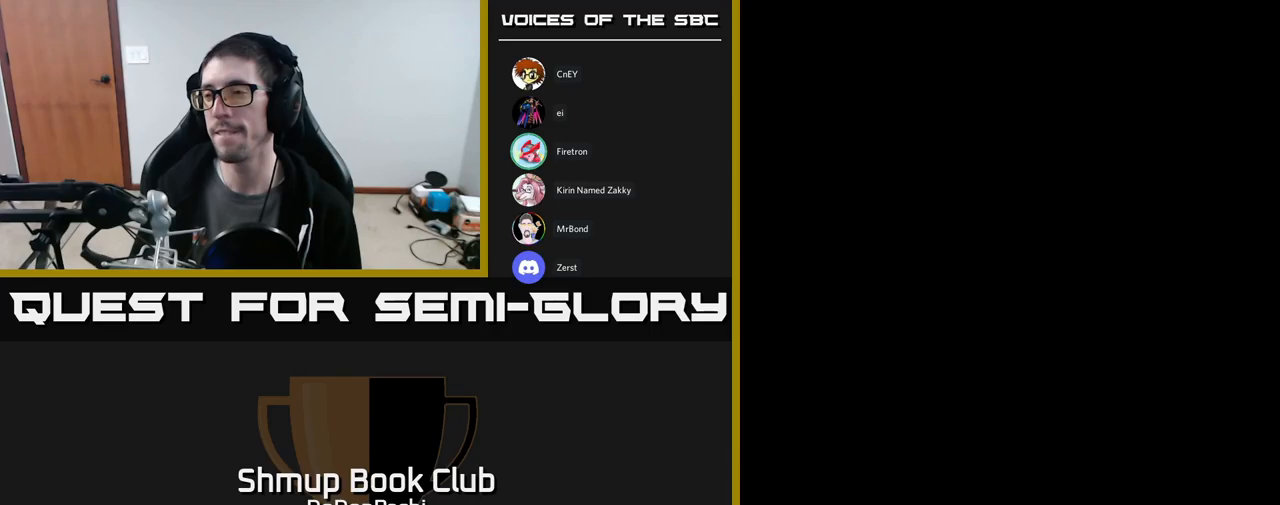
{"buttons": [], "events": [[100, "START", "down"], [233, "START", "up"]]}
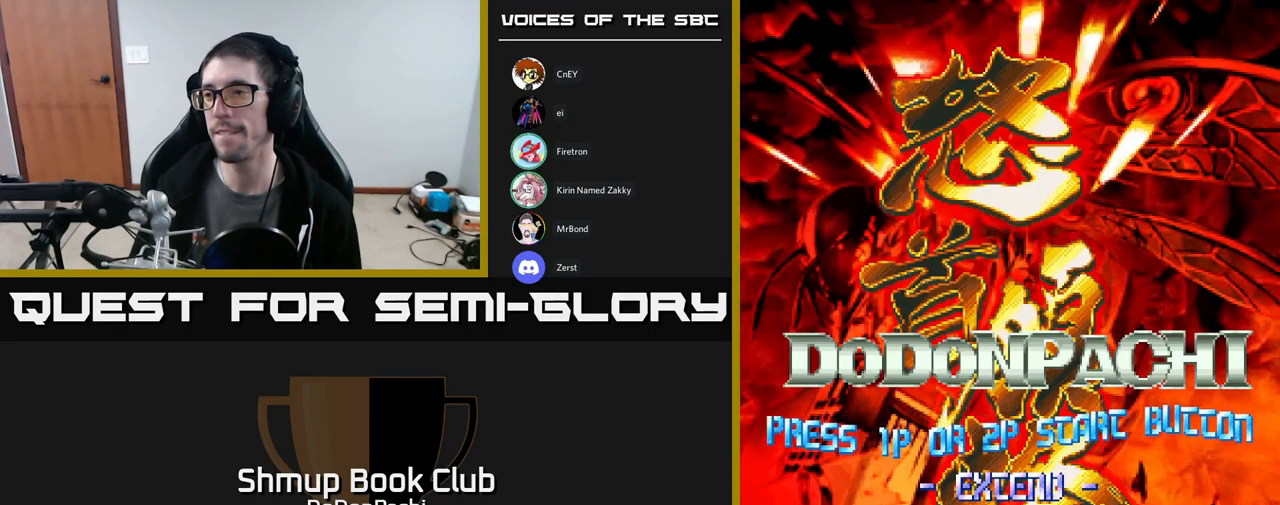
{"buttons": [], "events": [[250, "START", "down"], [333, "START", "up"]]}
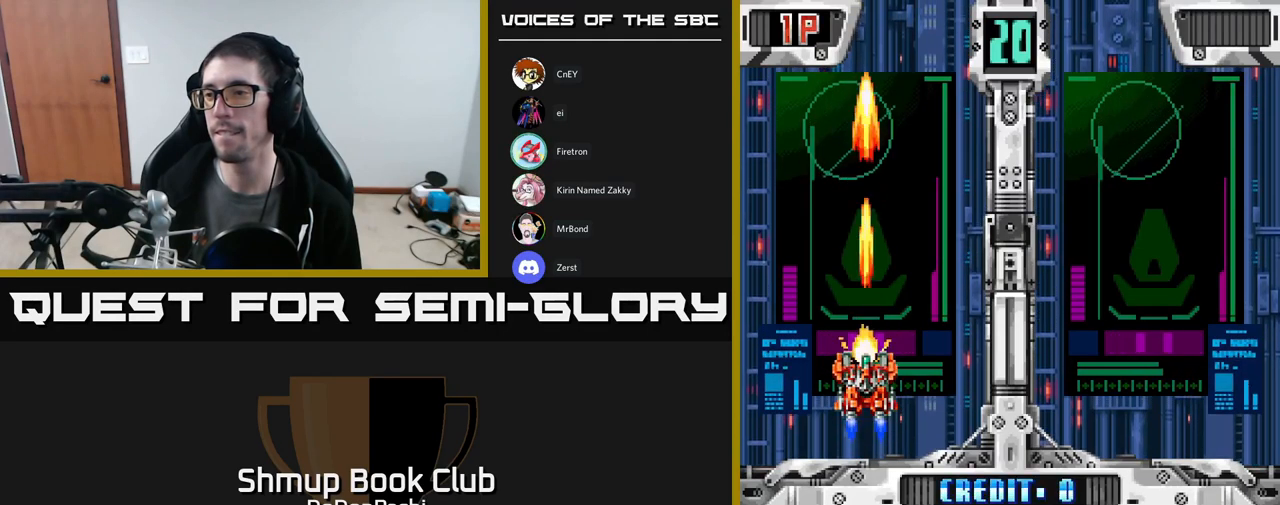
{"buttons": [], "events": [[233, "DPAD_RIGHT", "down"], [300, "DPAD_RIGHT", "up"]]}
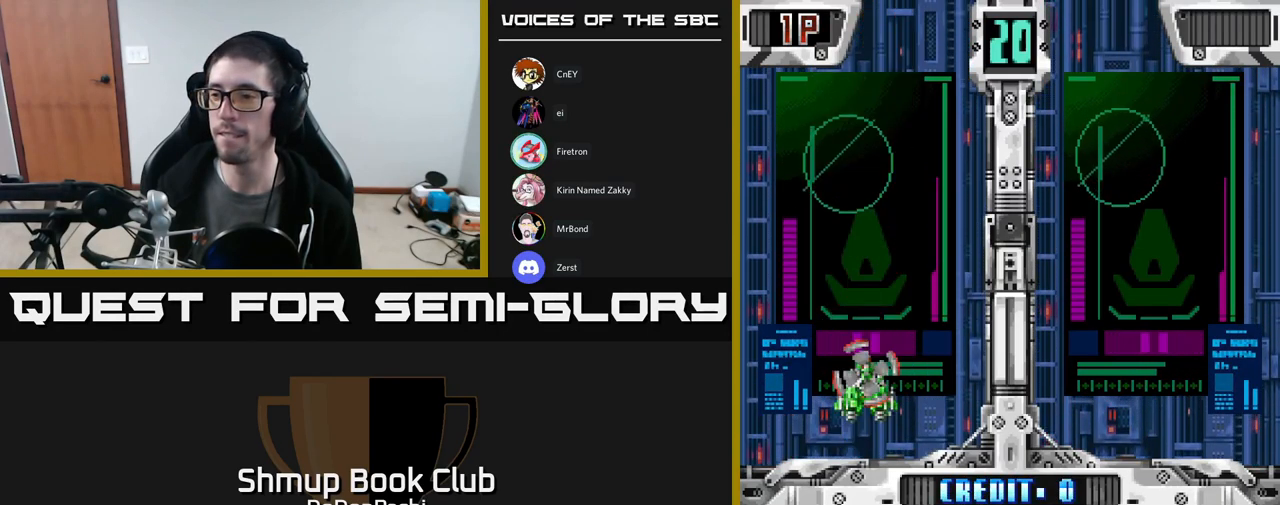
{"buttons": [], "events": [[17, "DPAD_DOWN", "down"], [133, "DPAD_DOWN", "up"], [200, "DPAD_DOWN", "down"], [300, "DPAD_DOWN", "up"]]}
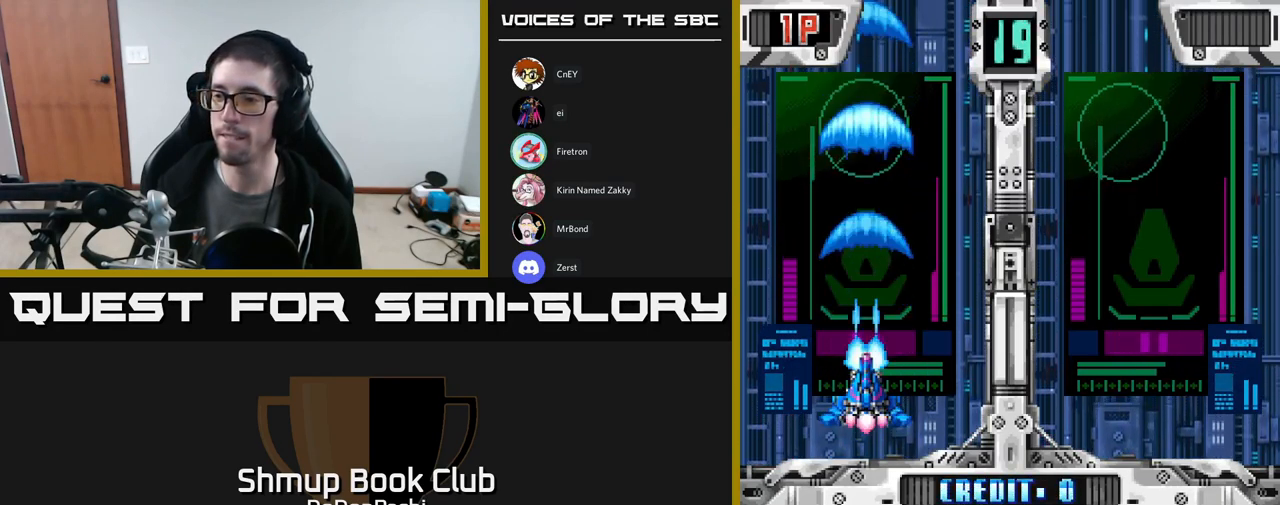
{"buttons": [], "events": [[83, "DPAD_RIGHT", "down"], [200, "DPAD_RIGHT", "up"], [300, "A", "down"], [433, "A", "up"]]}
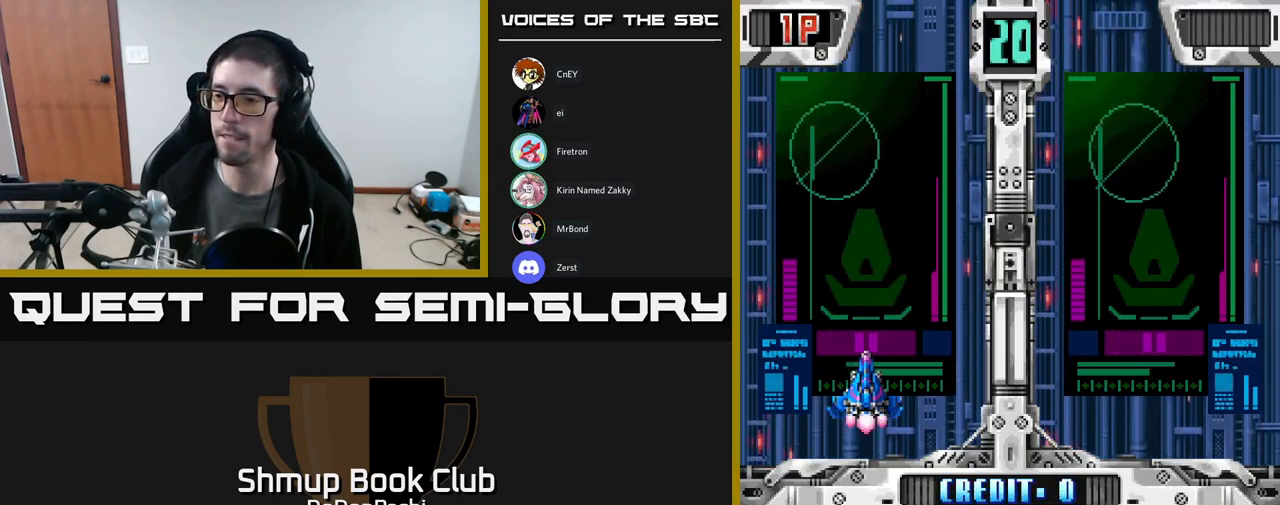
{"buttons": [], "events": []}
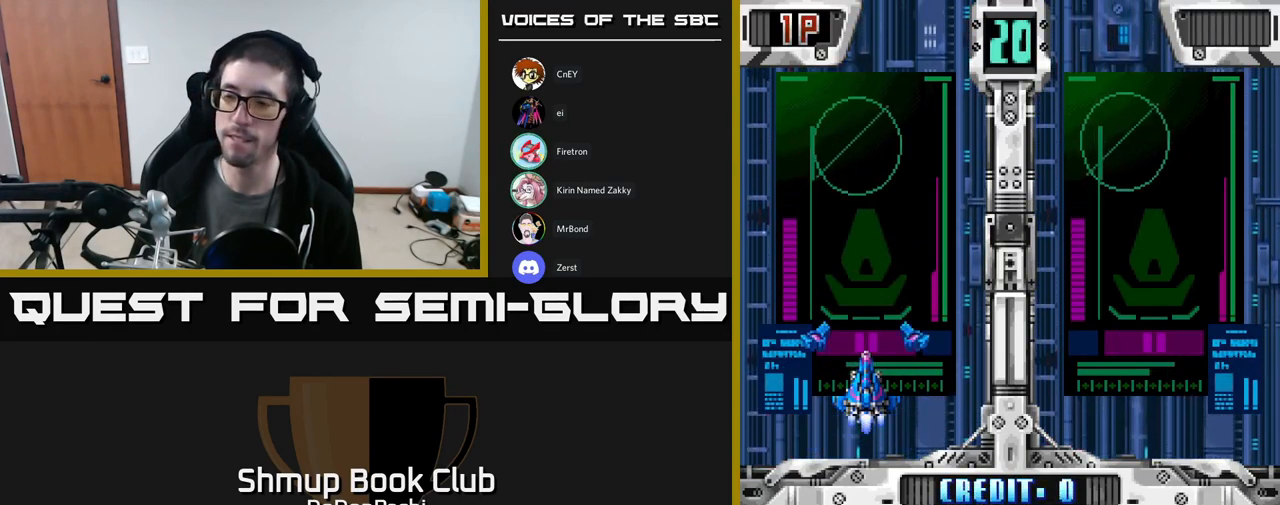
{"buttons": [], "events": []}
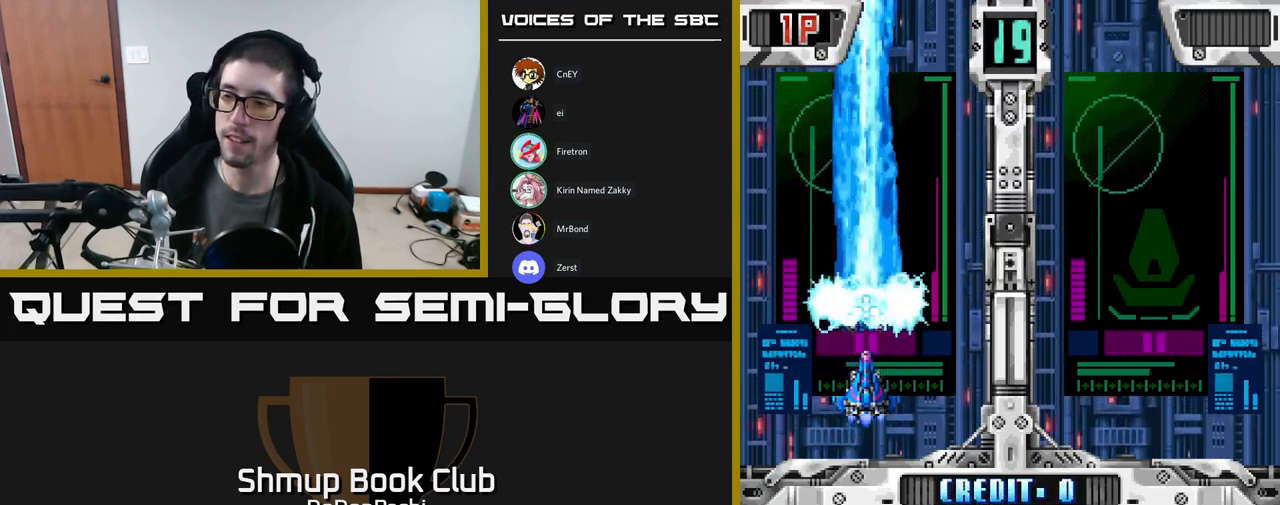
{"buttons": [], "events": [[117, "A", "down"], [267, "A", "up"]]}
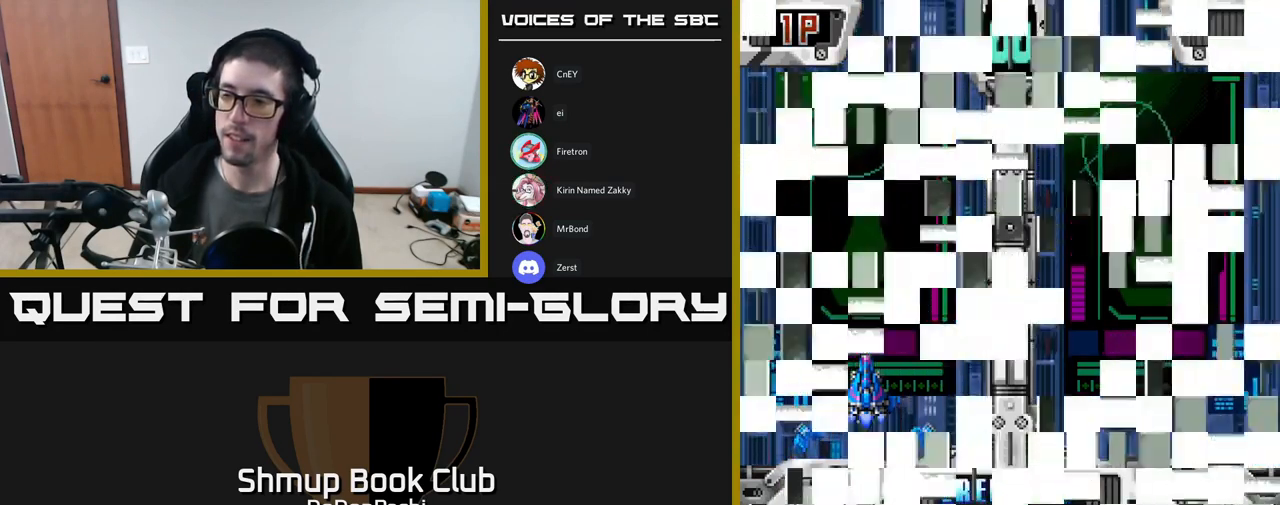
{"buttons": [], "events": []}
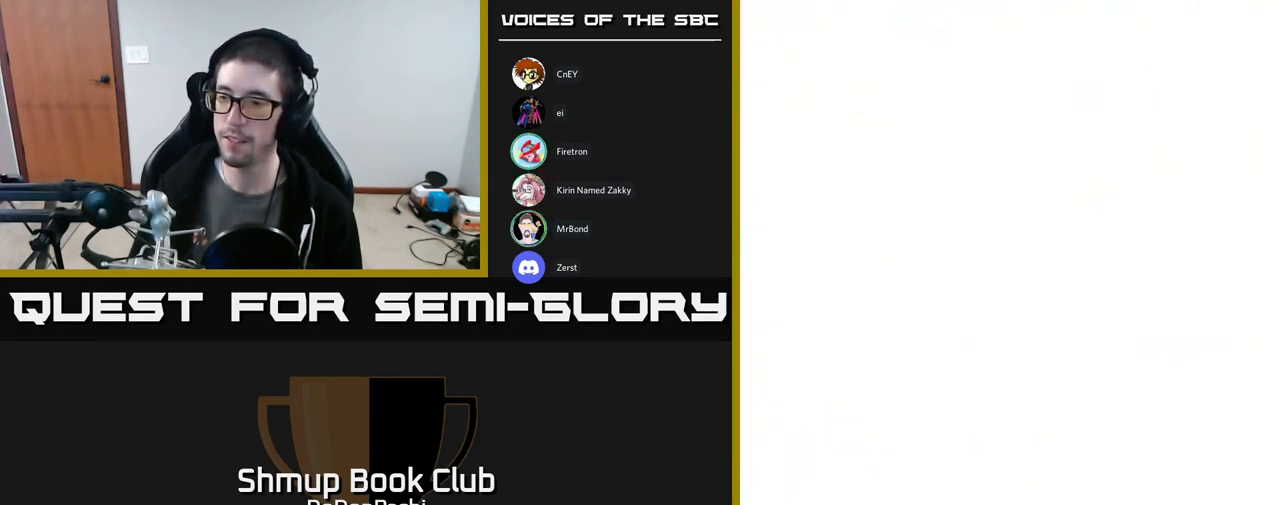
{"buttons": [], "events": []}
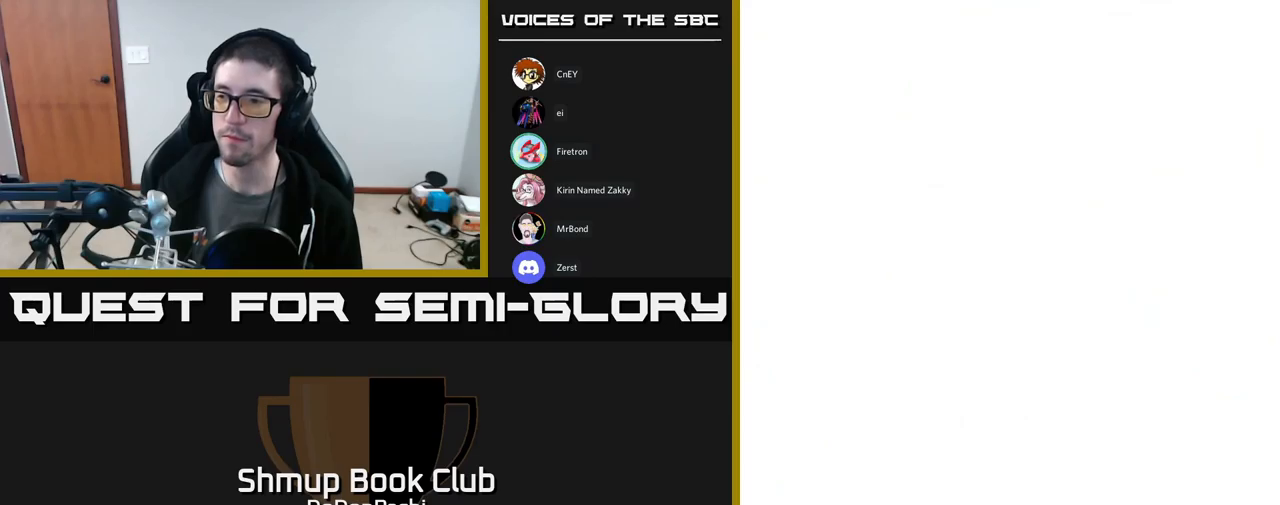
{"buttons": [], "events": []}
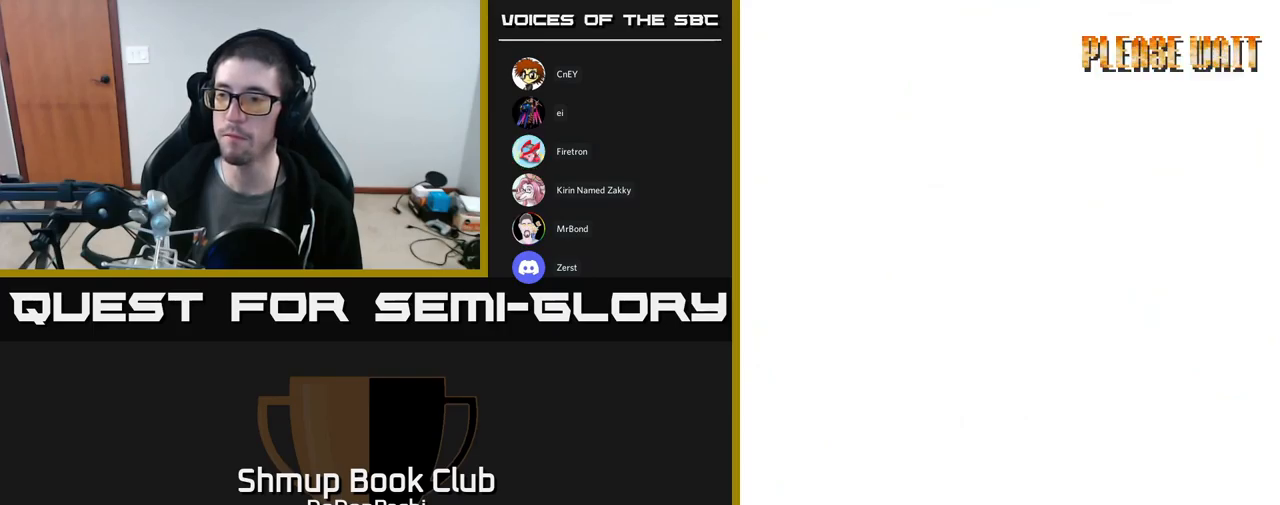
{"buttons": ["A"], "events": [[500, "A", "down"]]}
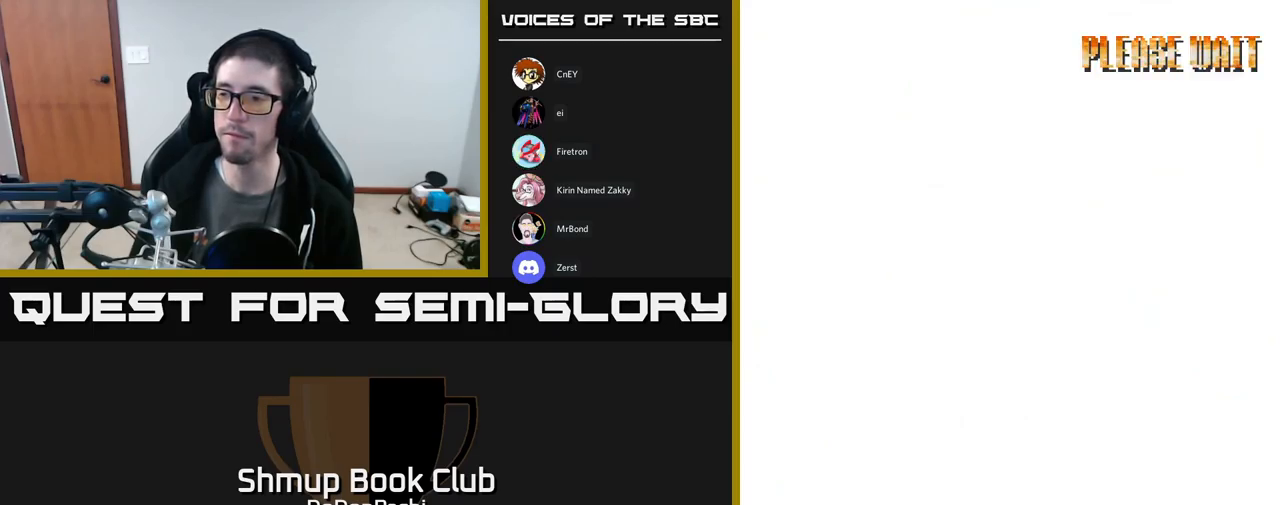
{"buttons": [], "events": [[100, "A", "up"], [167, "A", "down"], [284, "A", "up"], [367, "A", "down"], [467, "A", "up"]]}
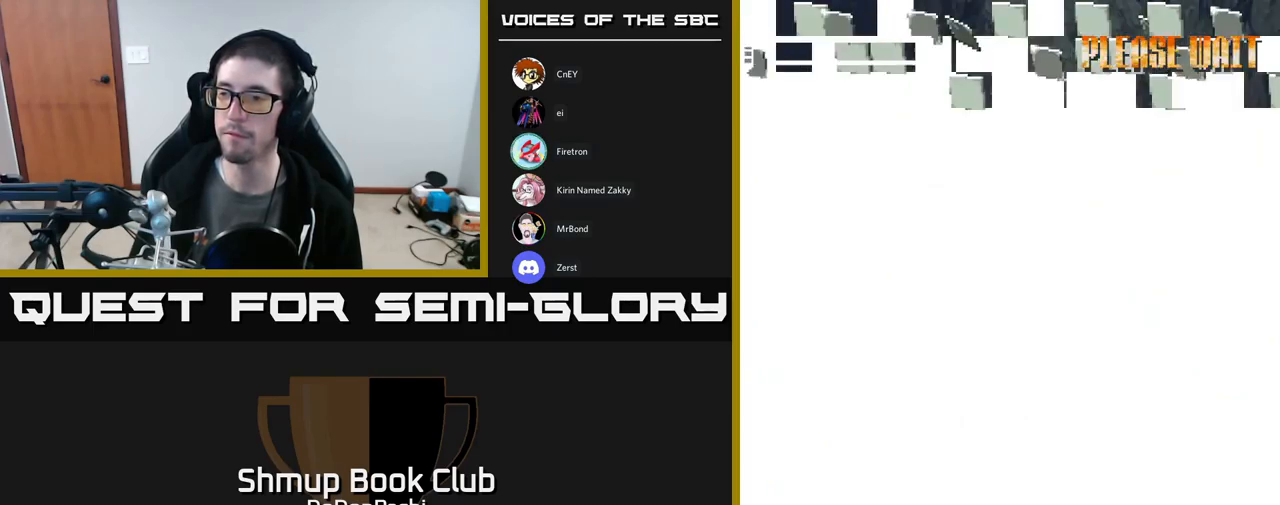
{"buttons": [], "events": [[50, "A", "down"], [167, "A", "up"], [284, "A", "down"], [384, "A", "up"]]}
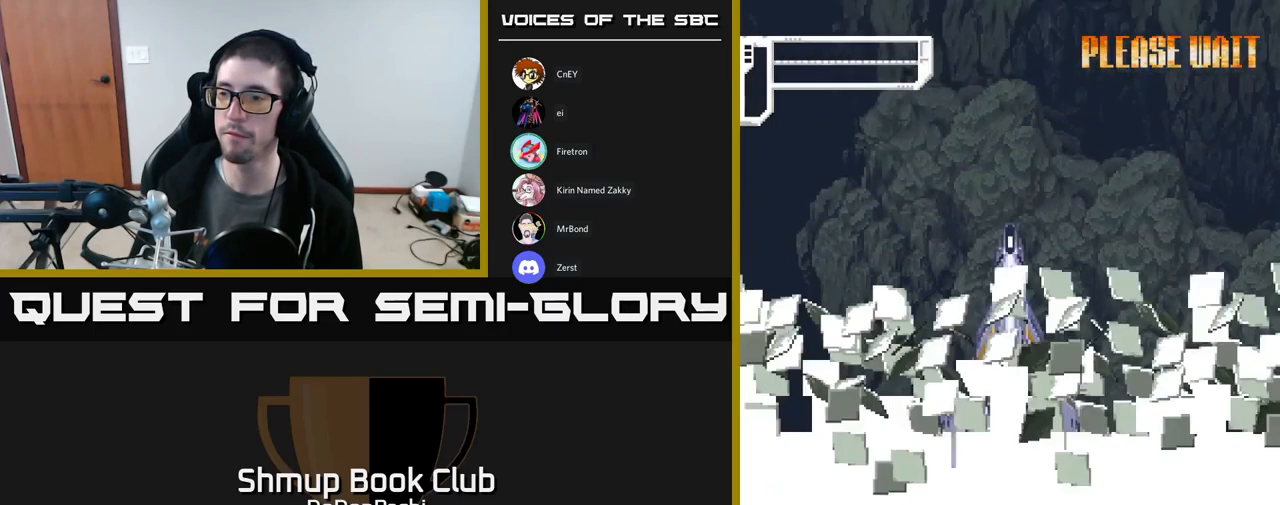
{"buttons": [], "events": []}
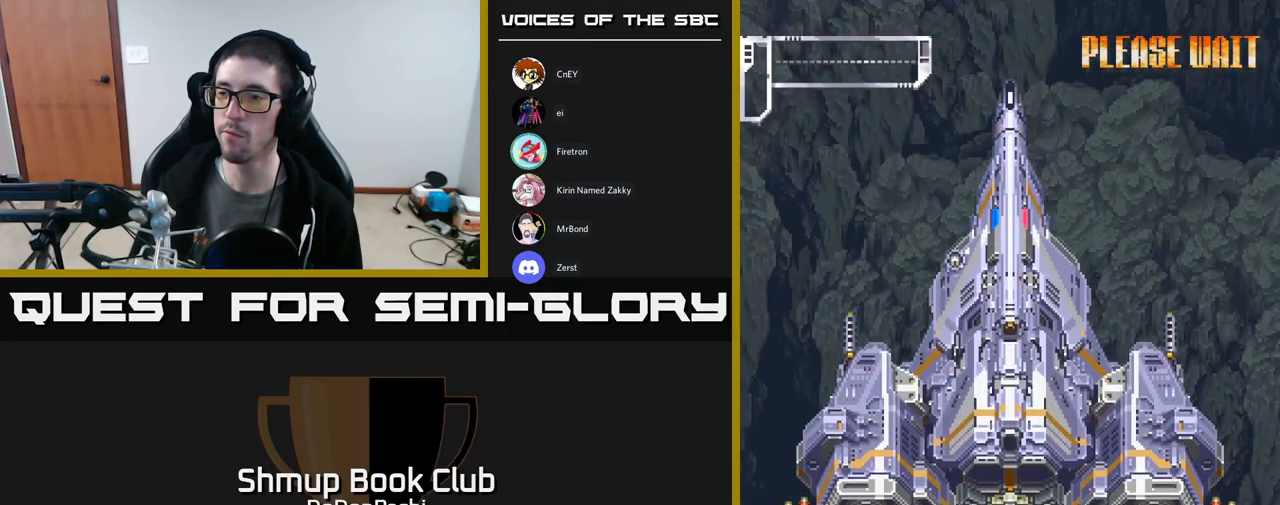
{"buttons": [], "events": []}
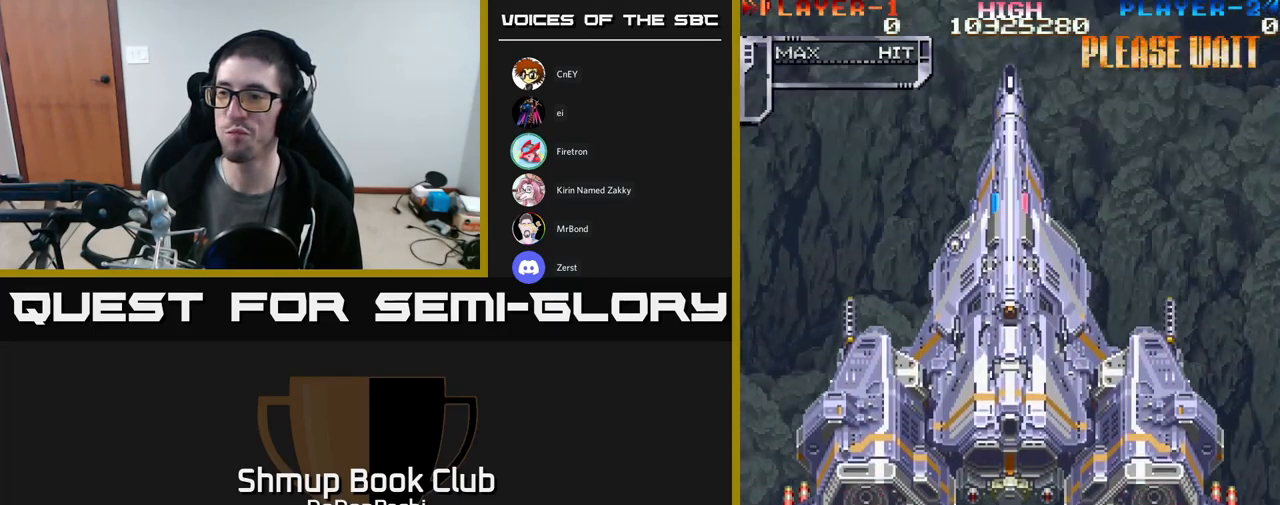
{"buttons": [], "events": []}
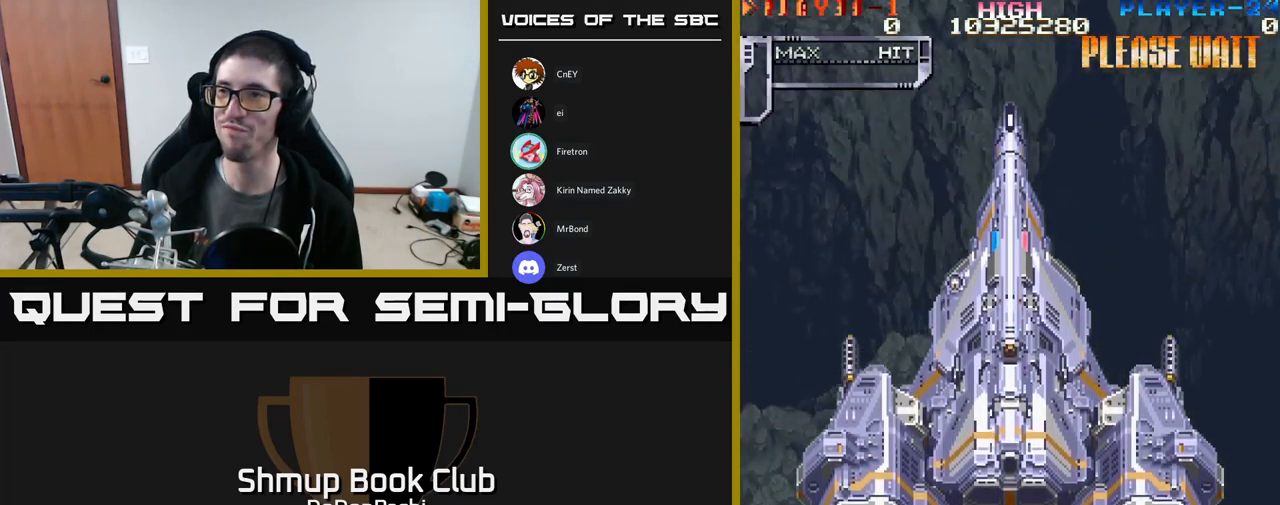
{"buttons": [], "events": []}
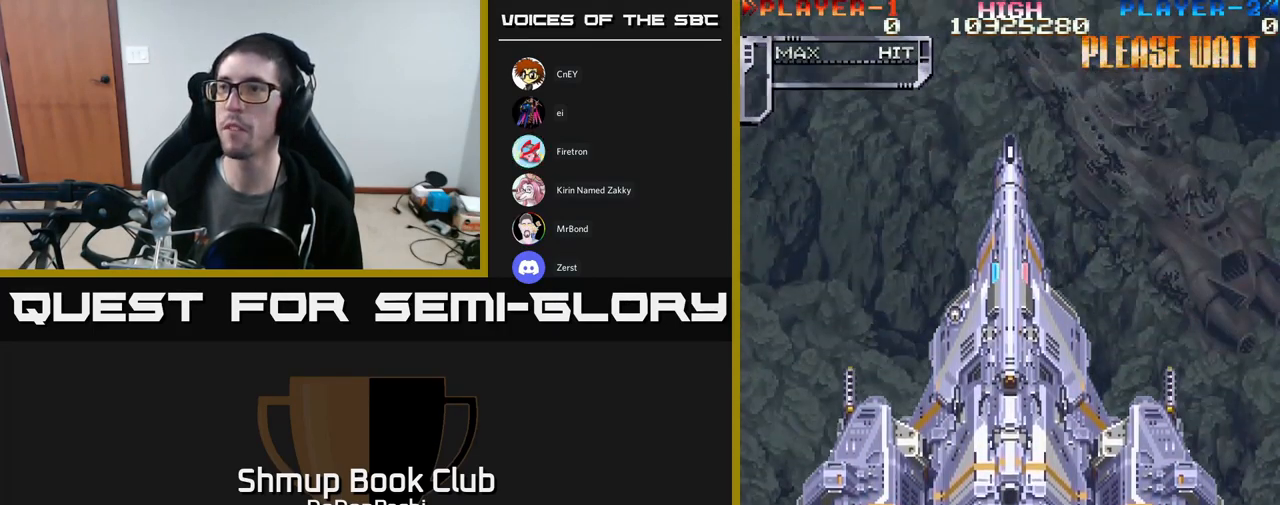
{"buttons": [], "events": []}
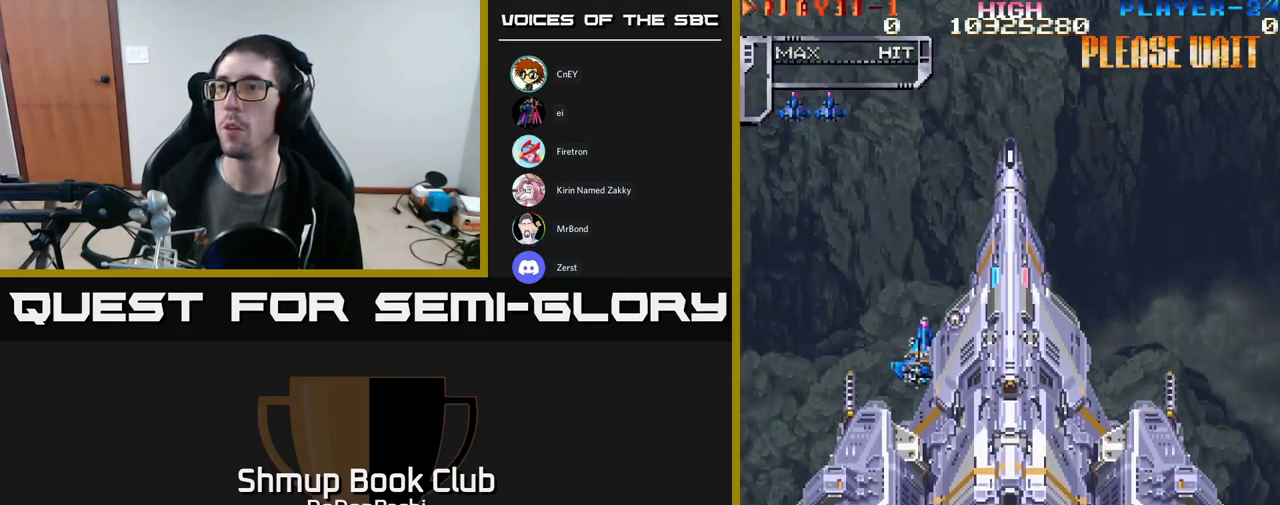
{"buttons": [], "events": []}
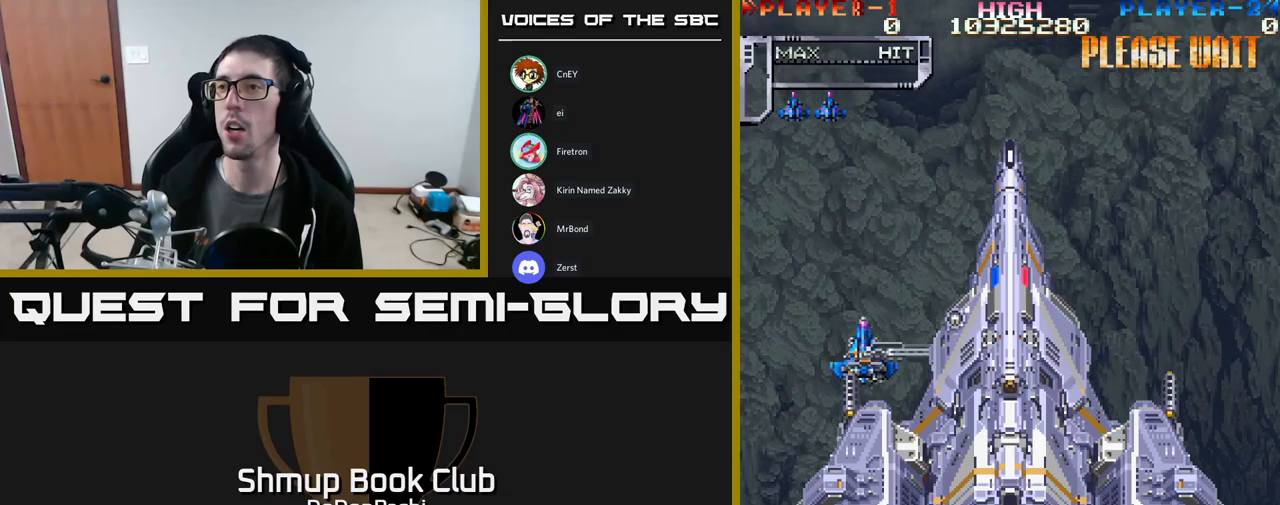
{"buttons": [], "events": []}